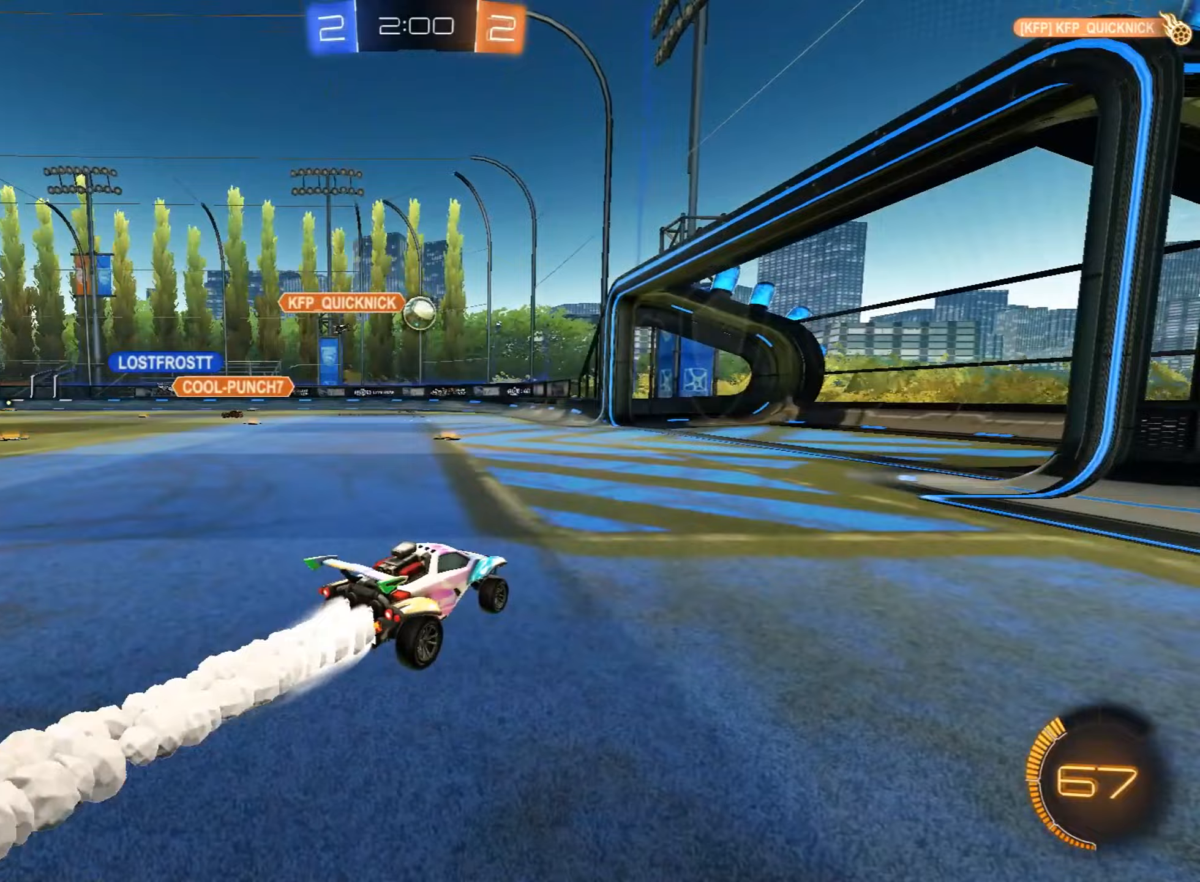
Gameplay with a controller (PlayStation layout); each line is a JSON object with the inputs held at the frame after it (dt_ms = milliseconds from this image to that frame). "events" lists button and stick changes between this image and that frame as [ms after this image, input, new state], when the widget could be followed in between. Not read: right_stick.
{"dt_ms": 442, "buttons": ["R2"], "left_stick": "center", "events": [[204, "CIRCLE", "up"], [306, "left_stick", "up-right"], [408, "left_stick", "center"]]}
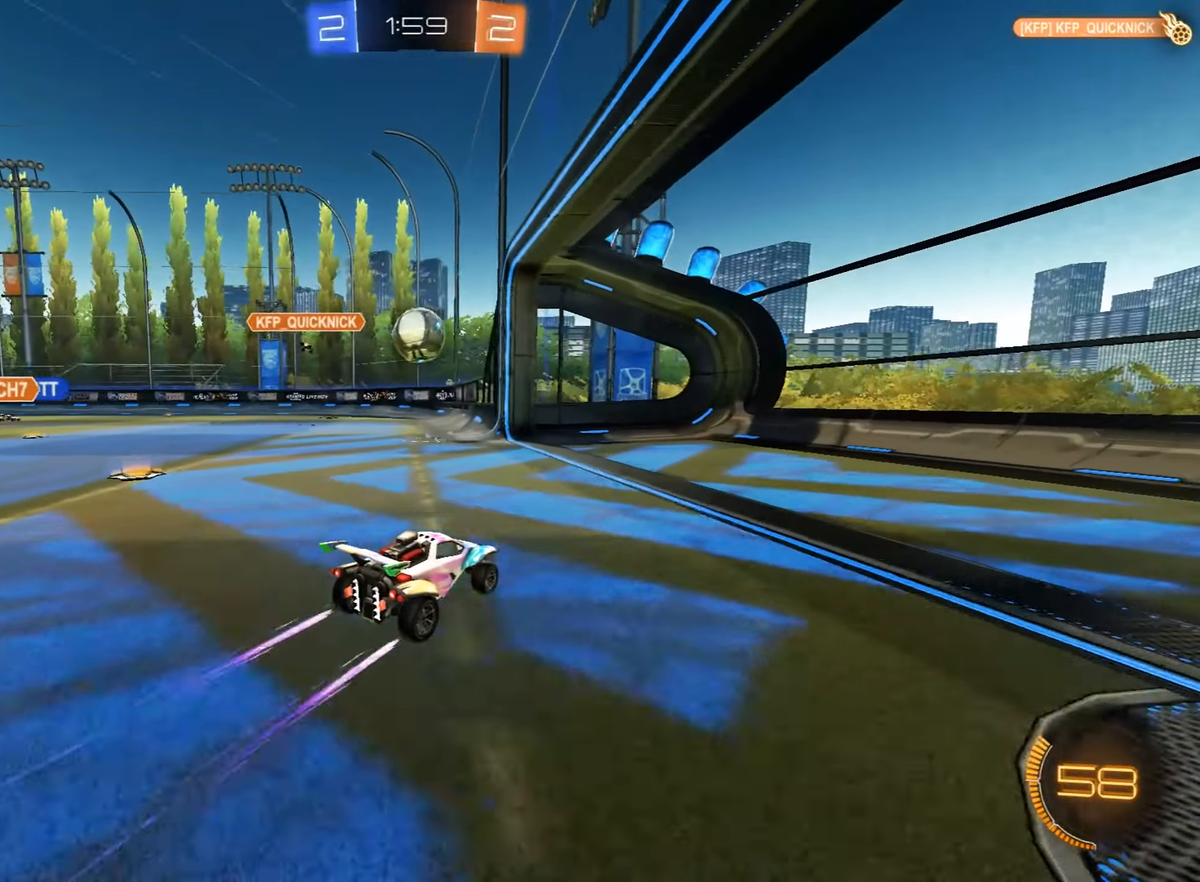
{"dt_ms": 493, "buttons": ["CROSS", "R2"], "left_stick": "up-left", "events": [[119, "CROSS", "down"], [272, "CROSS", "up"], [272, "left_stick", "left"], [391, "CROSS", "down"], [442, "left_stick", "up-left"]]}
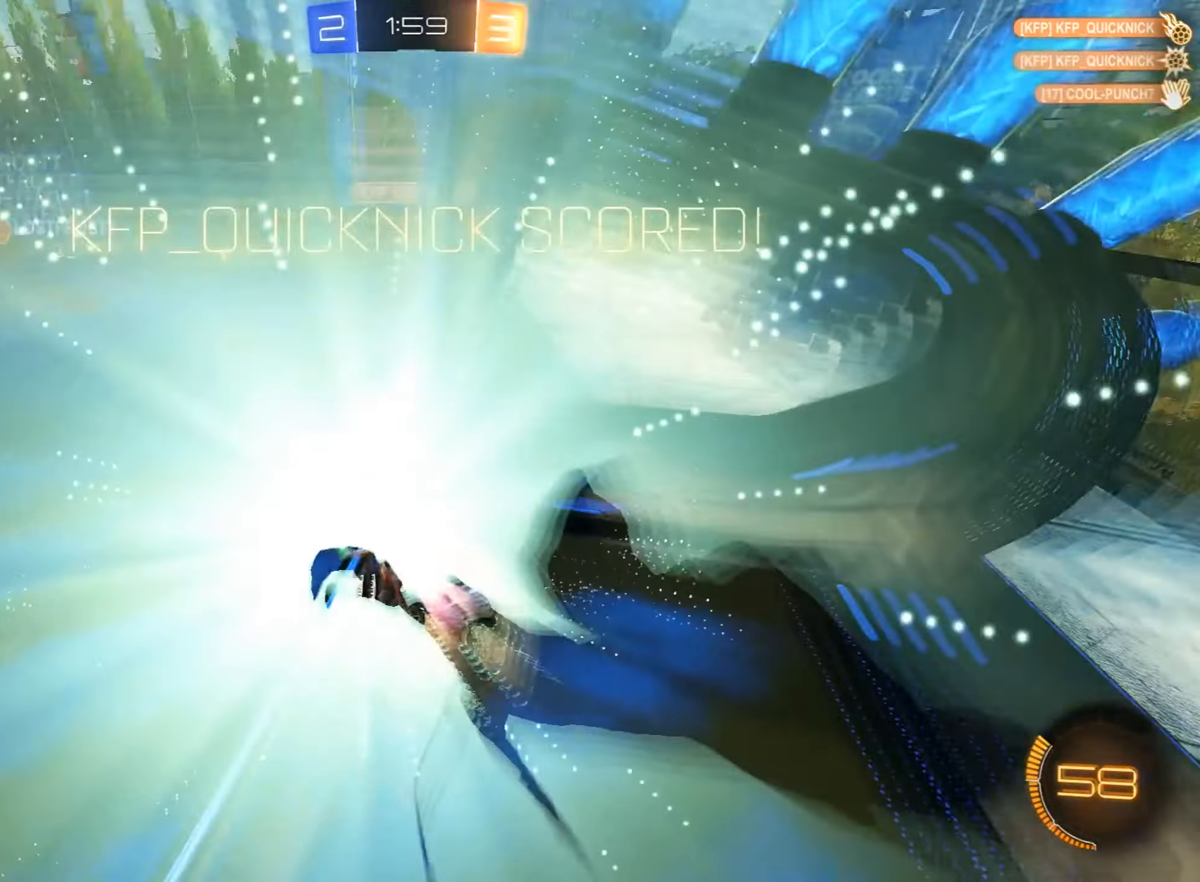
{"dt_ms": 510, "buttons": [], "left_stick": "down-left", "events": [[68, "CROSS", "up"], [85, "R2", "up"], [136, "R2", "down"], [204, "TRIANGLE", "down"], [238, "left_stick", "center"], [357, "TRIANGLE", "up"], [374, "R2", "up"], [391, "left_stick", "down-left"]]}
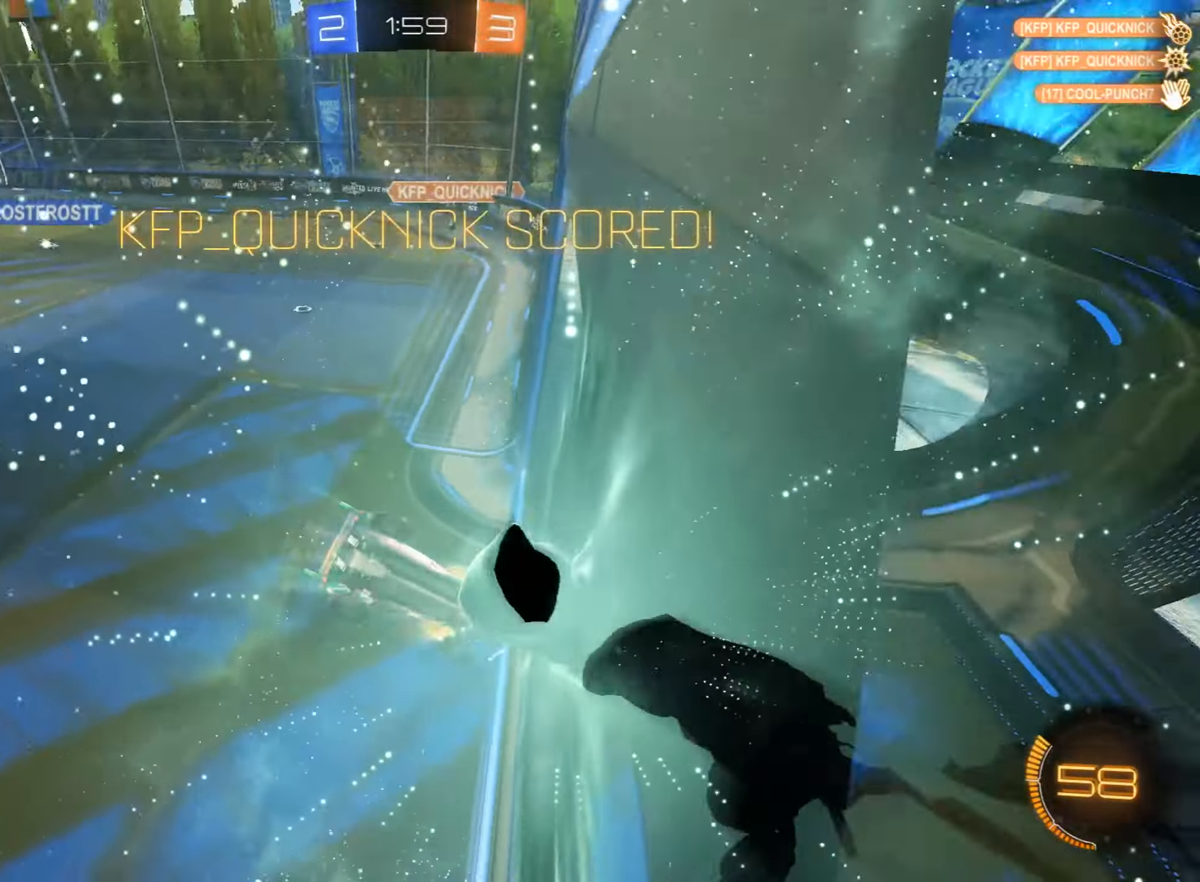
{"dt_ms": 493, "buttons": [], "left_stick": "down-left", "events": []}
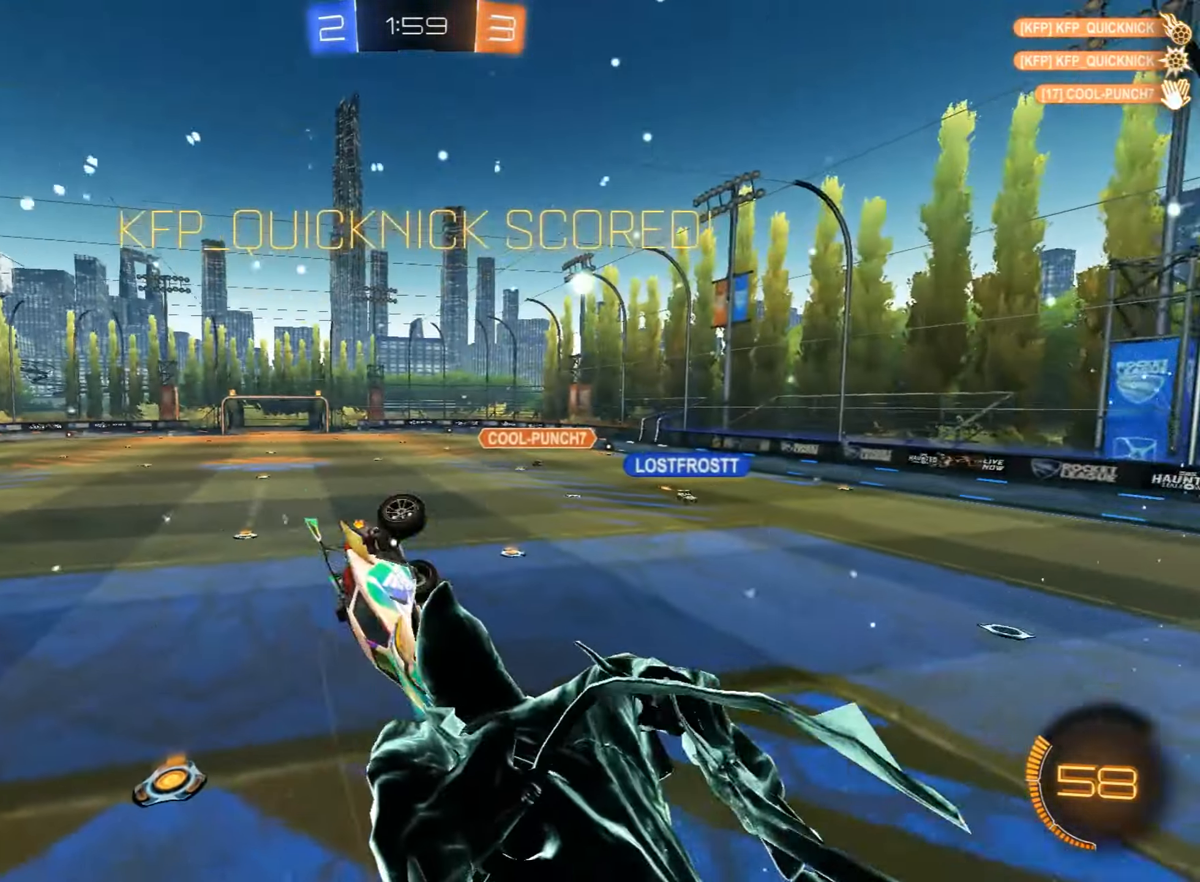
{"dt_ms": 510, "buttons": [], "left_stick": "down-left", "events": []}
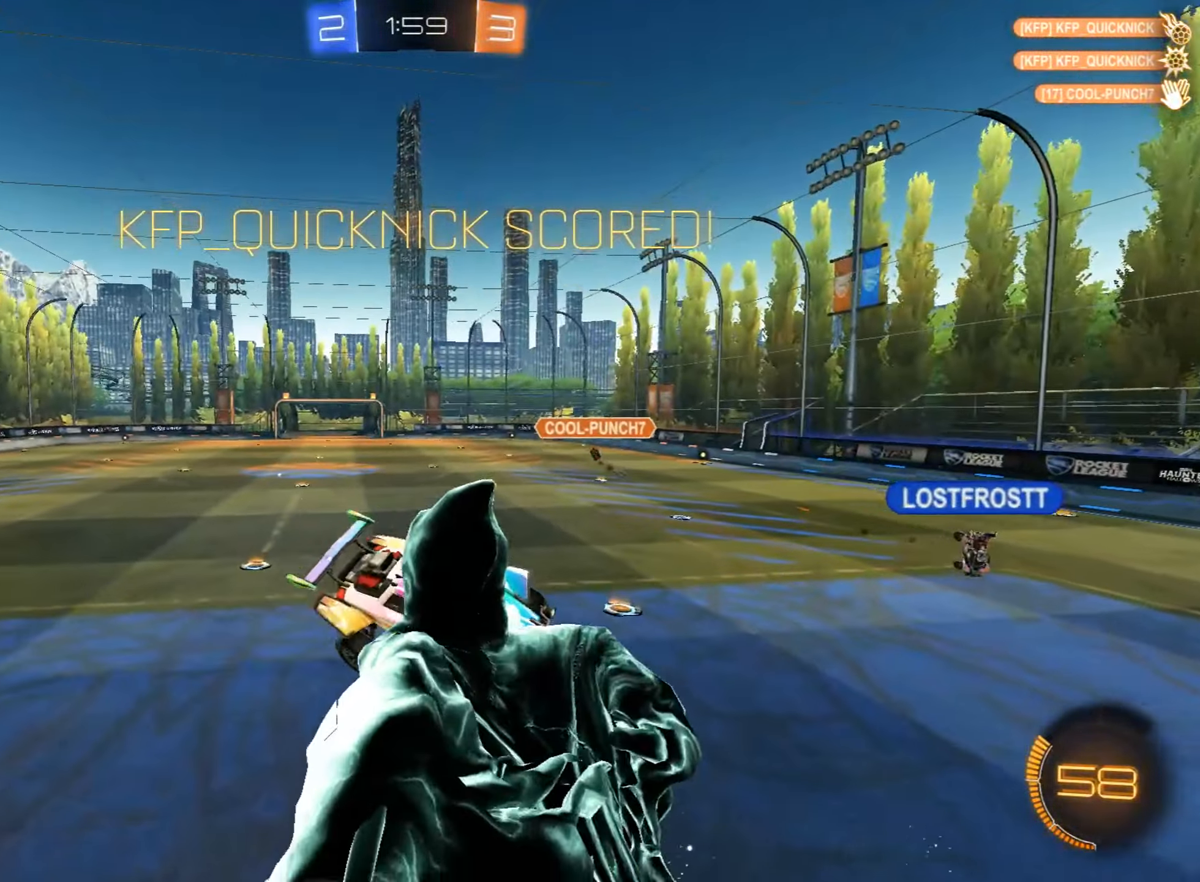
{"dt_ms": 493, "buttons": ["CIRCLE", "TRIANGLE", "R2"], "left_stick": "center", "events": [[17, "left_stick", "center"], [306, "L1", "down"], [323, "left_stick", "up-right"], [374, "R2", "down"], [408, "L1", "up"], [442, "TRIANGLE", "down"], [442, "left_stick", "center"], [476, "CIRCLE", "down"]]}
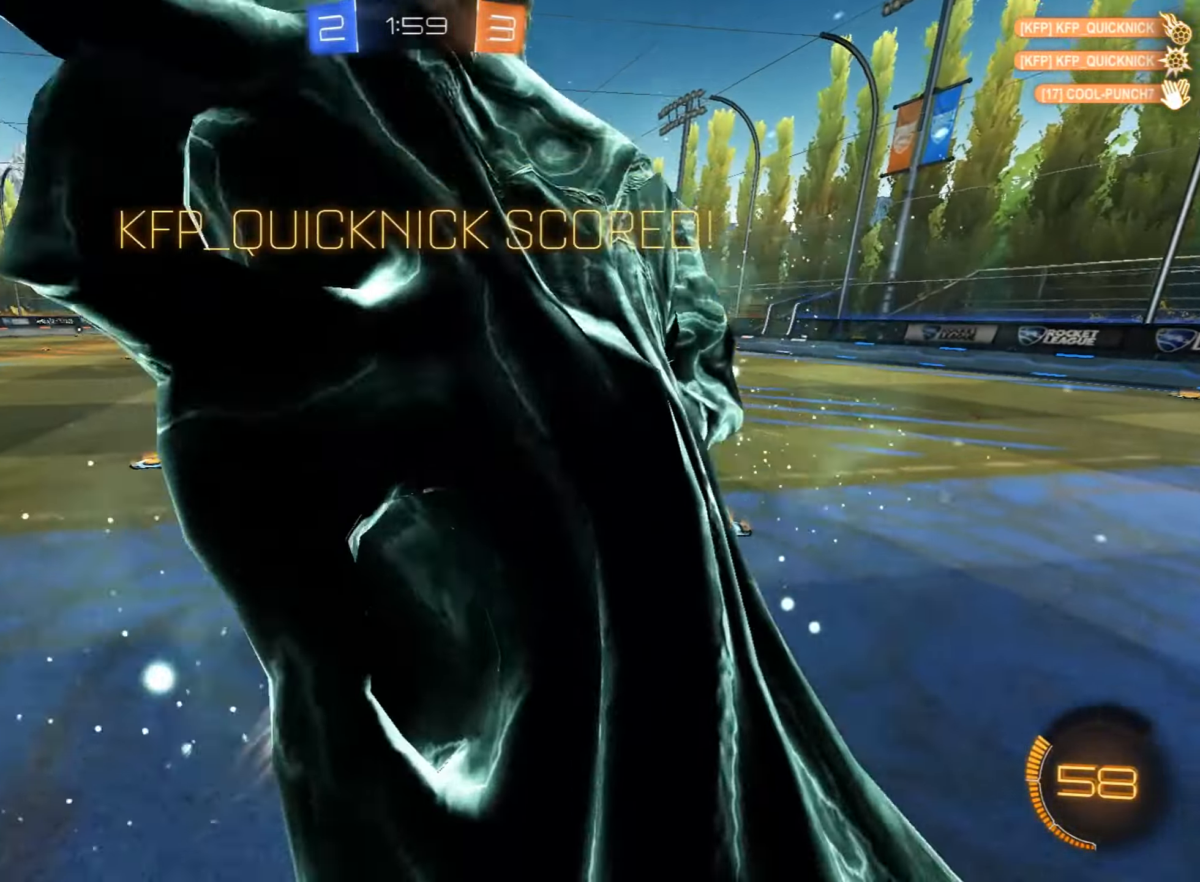
{"dt_ms": 493, "buttons": ["CIRCLE", "R2"], "left_stick": "left", "events": [[68, "TRIANGLE", "up"], [204, "left_stick", "up-right"], [323, "left_stick", "center"], [493, "left_stick", "left"]]}
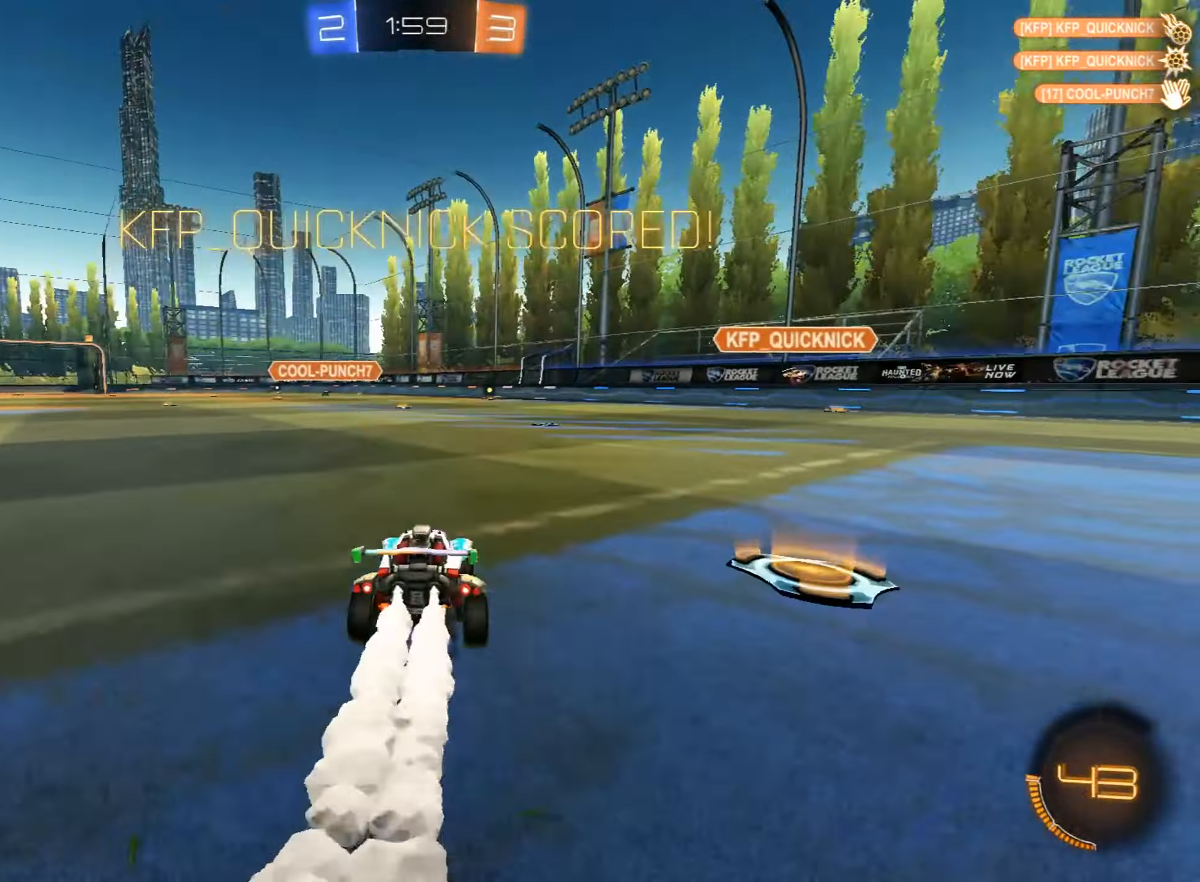
{"dt_ms": 510, "buttons": [], "left_stick": "center", "events": [[153, "CROSS", "down"], [187, "CROSS", "up"], [187, "left_stick", "up"], [255, "CROSS", "down"], [272, "left_stick", "right"], [357, "CROSS", "up"], [425, "left_stick", "down"], [493, "R2", "up"], [493, "left_stick", "center"], [510, "CIRCLE", "up"]]}